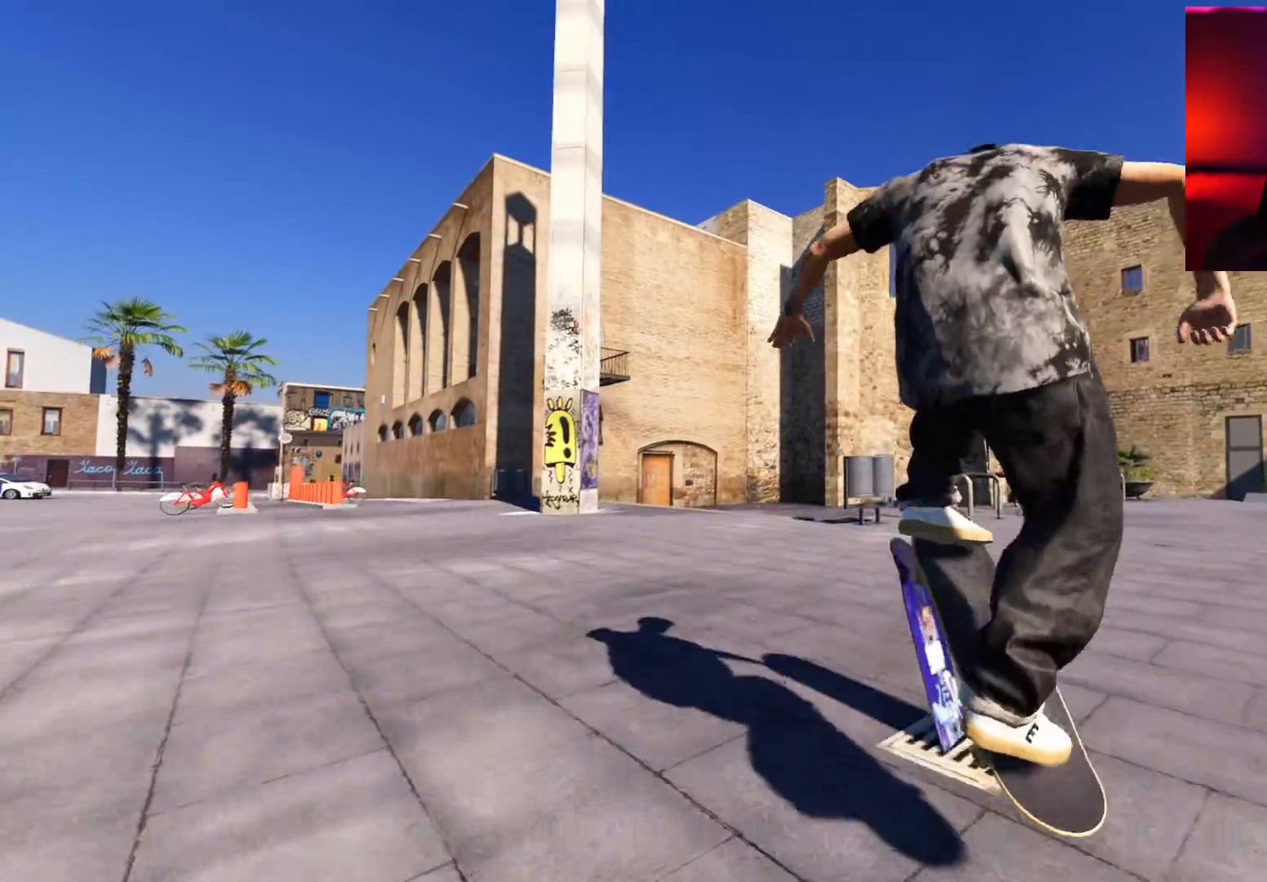
Gameplay with a controller (Xbox layout); each line is a JSON object with the inputs held at the frame after it. "events" lists button and stick changes between this image and that frame as [ms after this image, input, new state], when the widget could be followed in between. Not read: L3 R3.
{"buttons": ["R2"], "left_stick": "center", "right_stick": "center", "events": [[117, "left_stick", "up-left"], [333, "L2", "up"], [333, "left_stick", "center"], [350, "right_stick", "center"], [500, "R2", "down"]]}
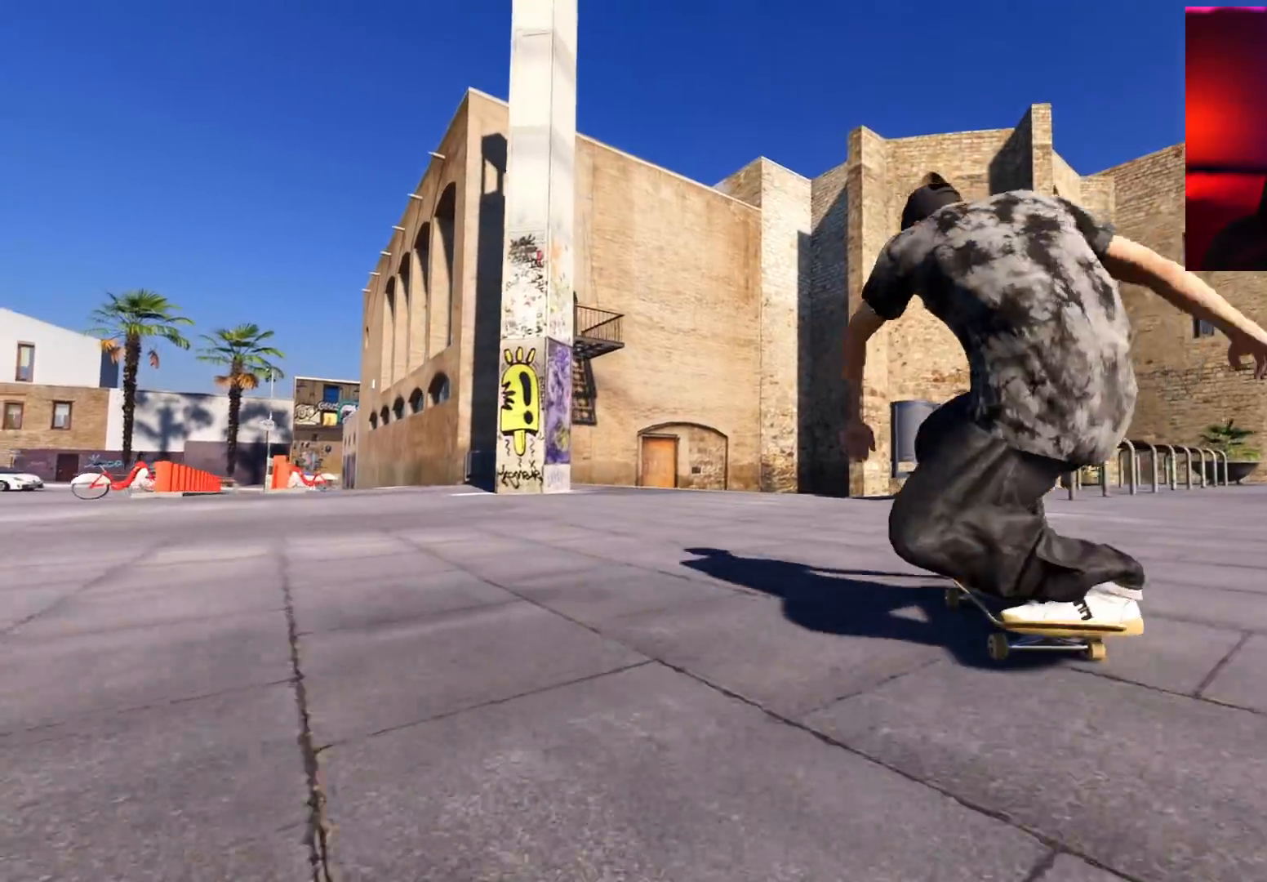
{"buttons": ["R2"], "left_stick": "center", "right_stick": "center", "events": [[317, "DPAD_RIGHT", "down"], [417, "DPAD_RIGHT", "up"]]}
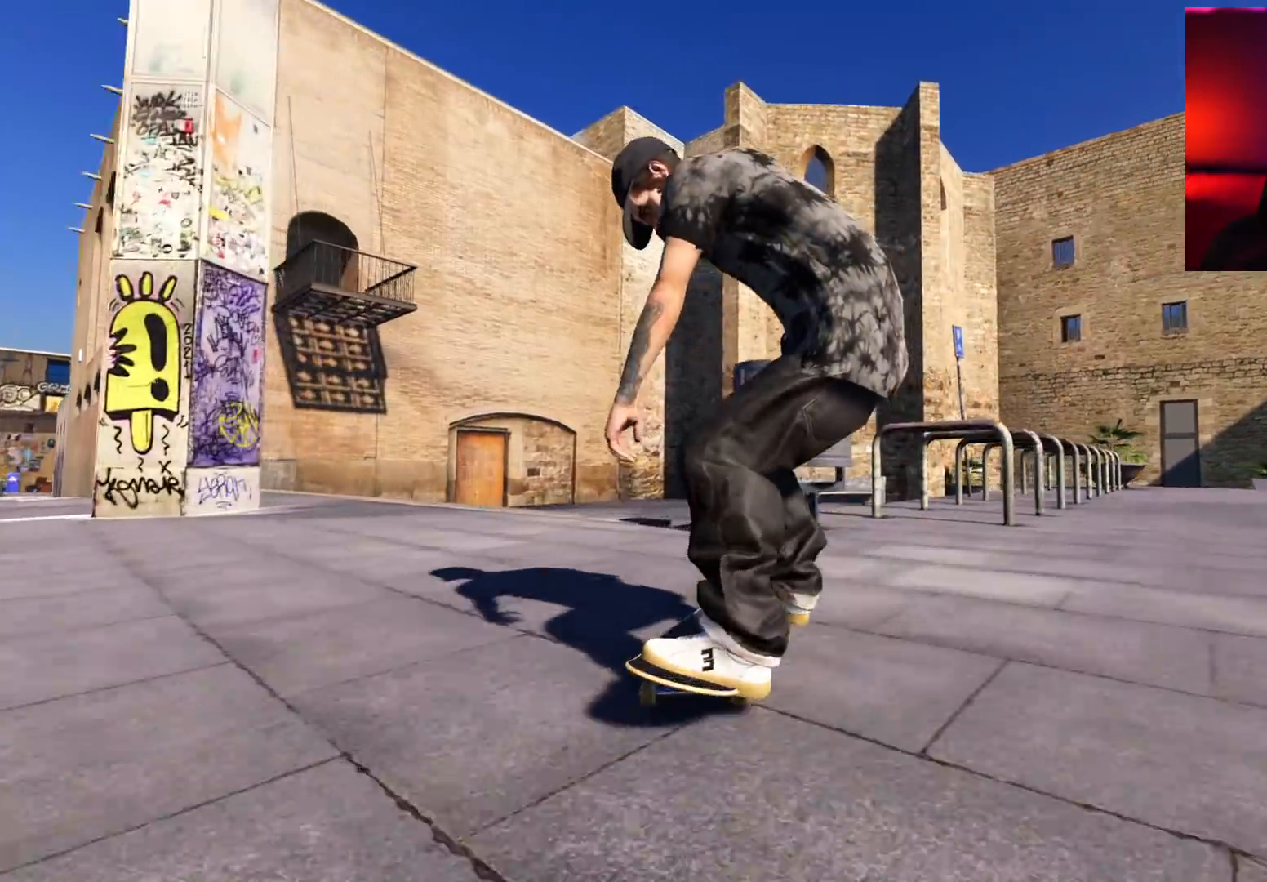
{"buttons": [], "left_stick": "center", "right_stick": "center", "events": [[17, "DPAD_RIGHT", "down"], [117, "DPAD_RIGHT", "up"], [433, "R2", "up"]]}
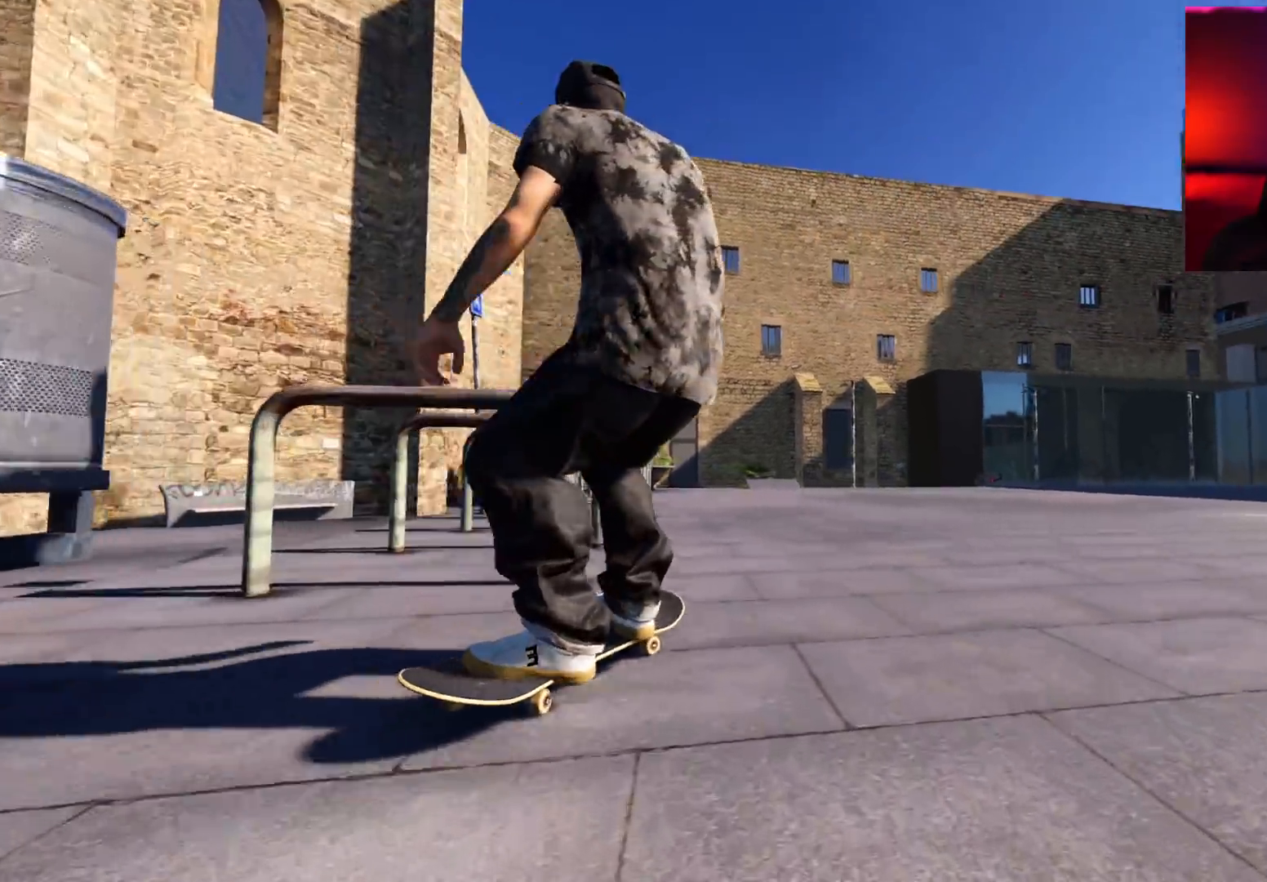
{"buttons": [], "left_stick": "center", "right_stick": "center", "events": [[33, "X", "down"], [67, "L2", "down"], [117, "DPAD_LEFT", "down"], [233, "DPAD_LEFT", "up"], [383, "L2", "up"], [467, "X", "up"]]}
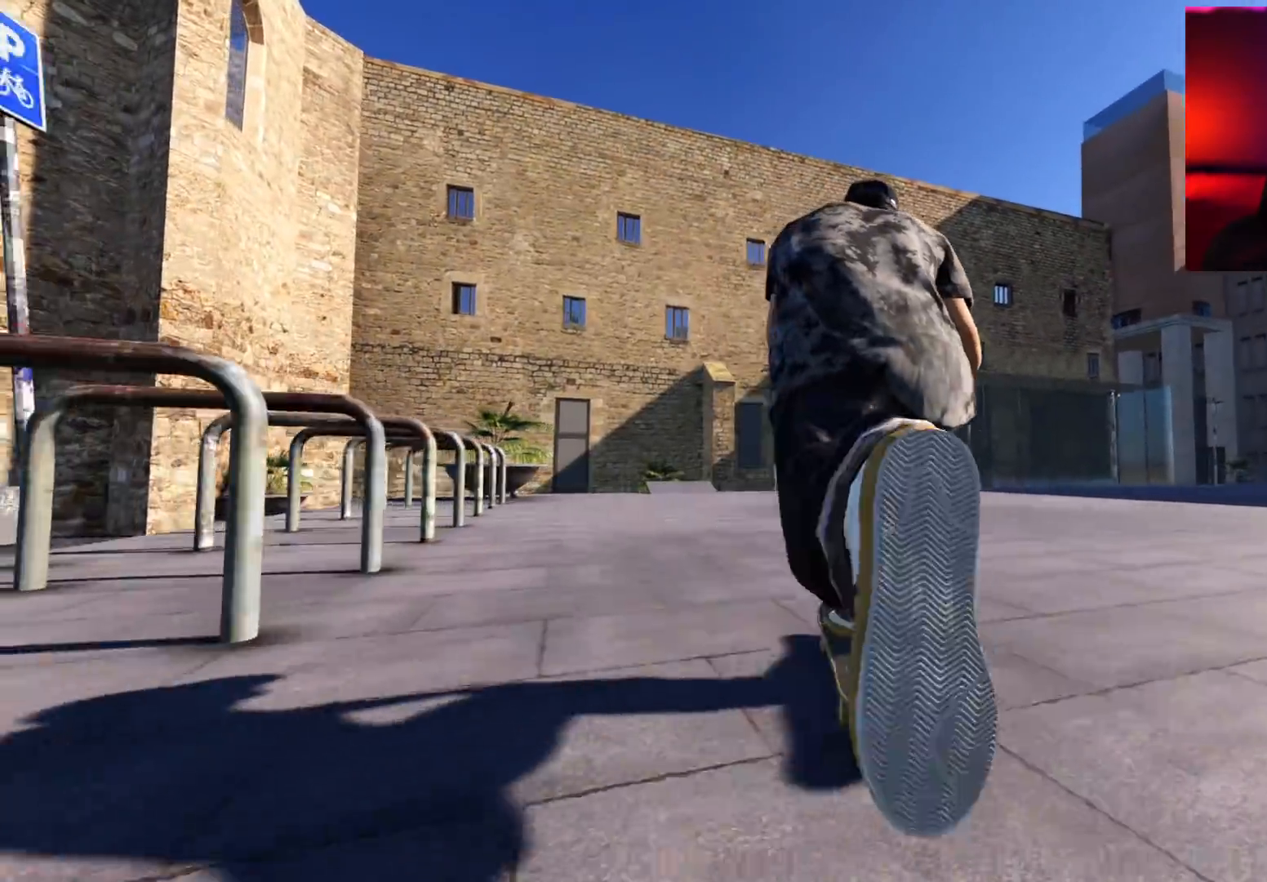
{"buttons": ["L2"], "left_stick": "center", "right_stick": "center", "events": [[300, "L2", "down"]]}
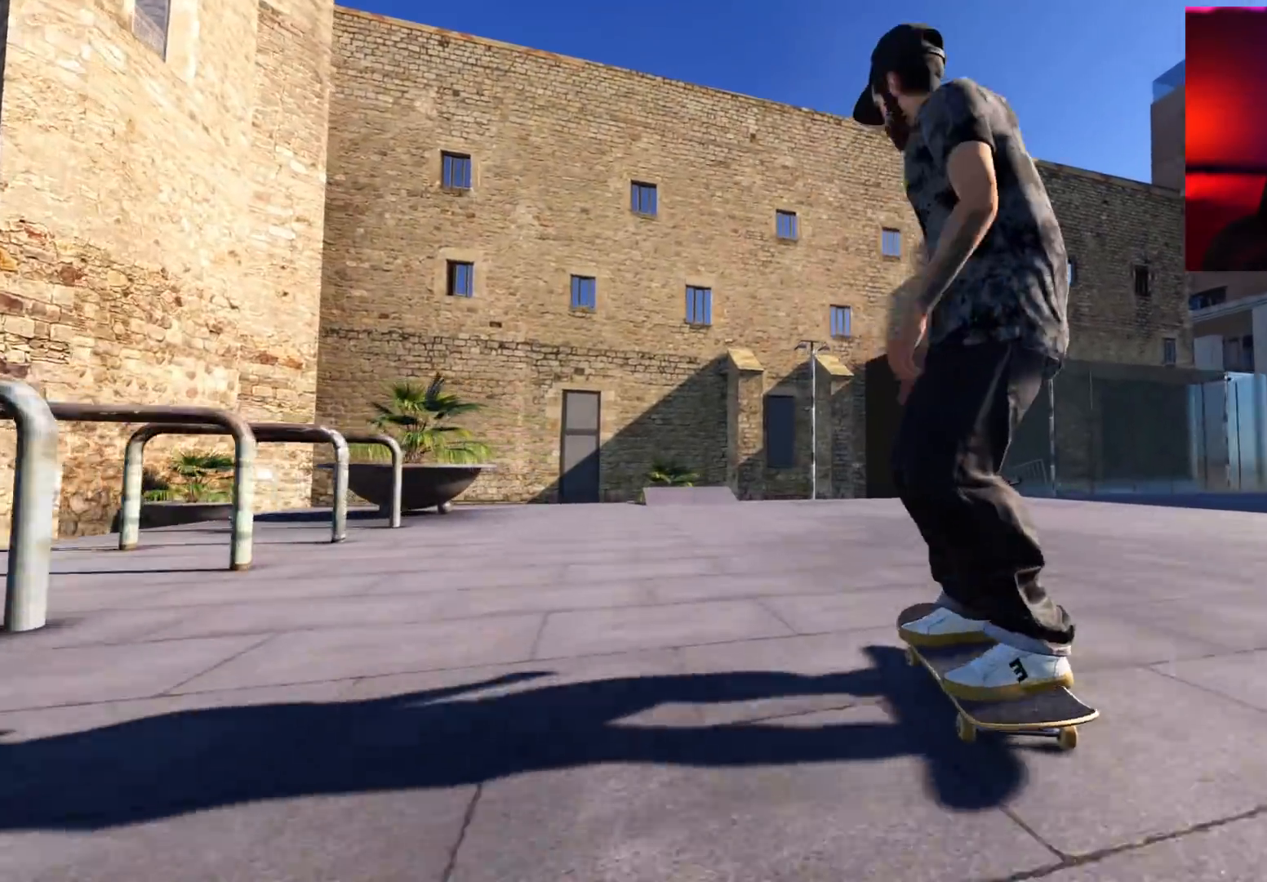
{"buttons": ["L2"], "left_stick": "center", "right_stick": "center", "events": [[217, "L2", "up"], [317, "L2", "down"]]}
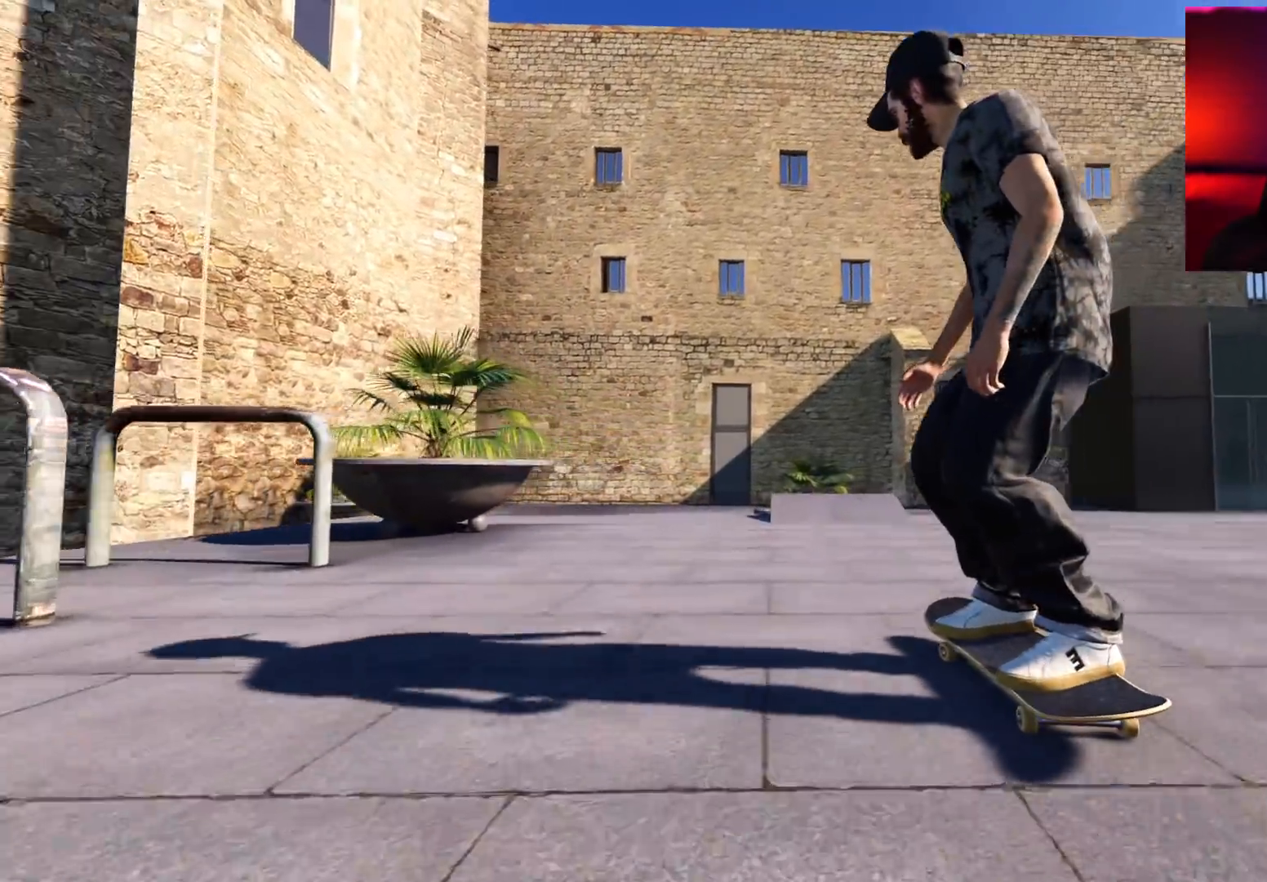
{"buttons": ["R2"], "left_stick": "up", "right_stick": "up", "events": [[17, "L2", "up"], [267, "R2", "down"], [267, "left_stick", "up"], [267, "right_stick", "up"]]}
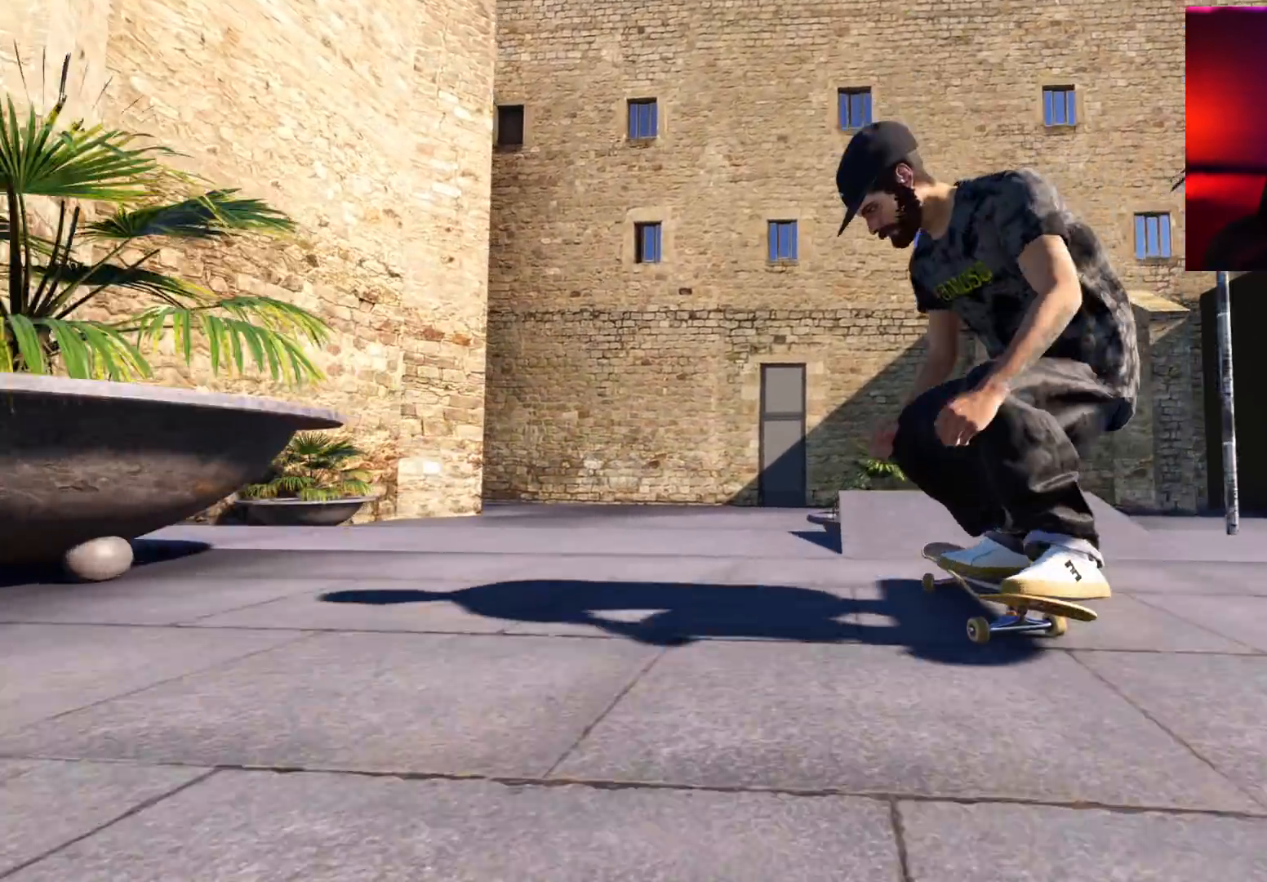
{"buttons": ["R2"], "left_stick": "down", "right_stick": "down", "events": [[267, "right_stick", "down"], [300, "left_stick", "down"]]}
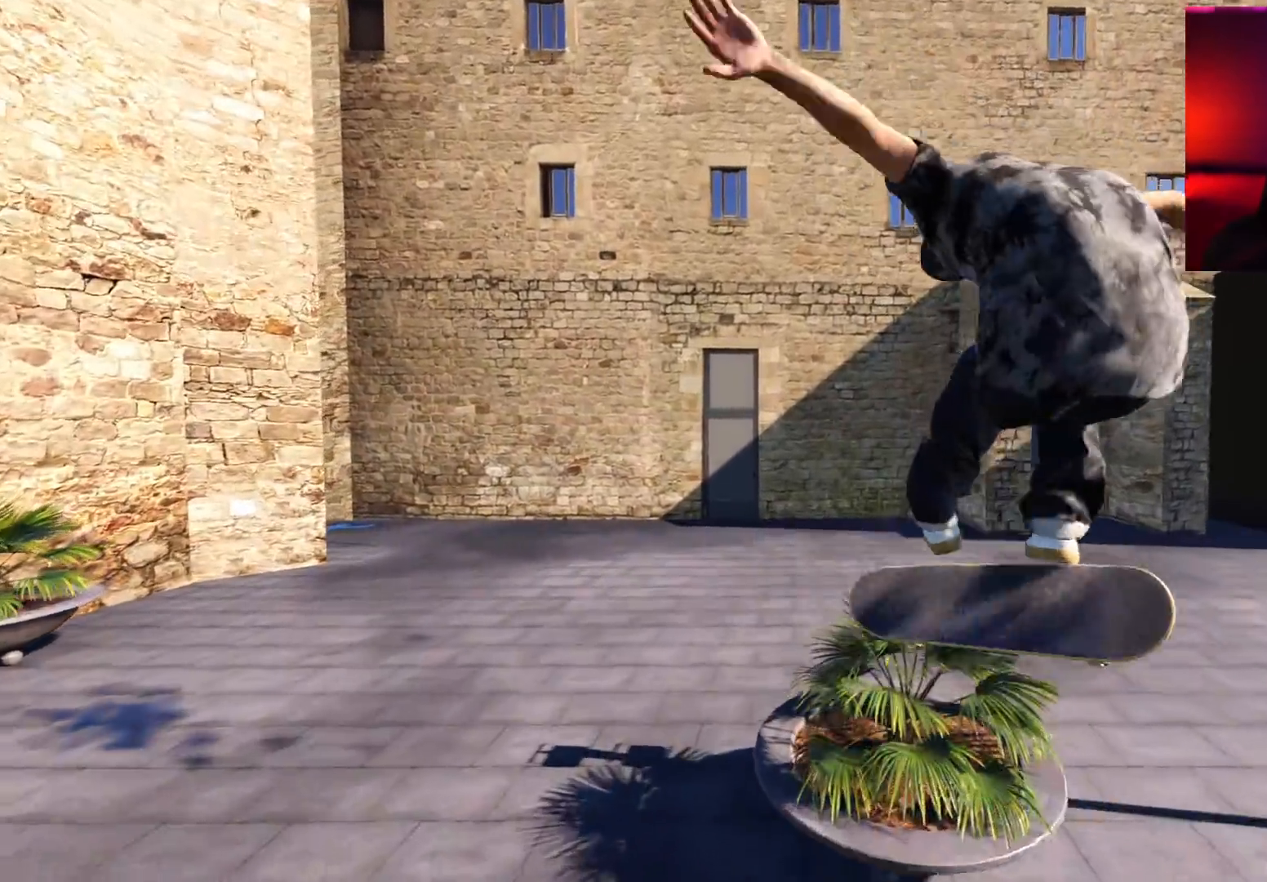
{"buttons": ["R2"], "left_stick": "down-right", "right_stick": "down-left"}
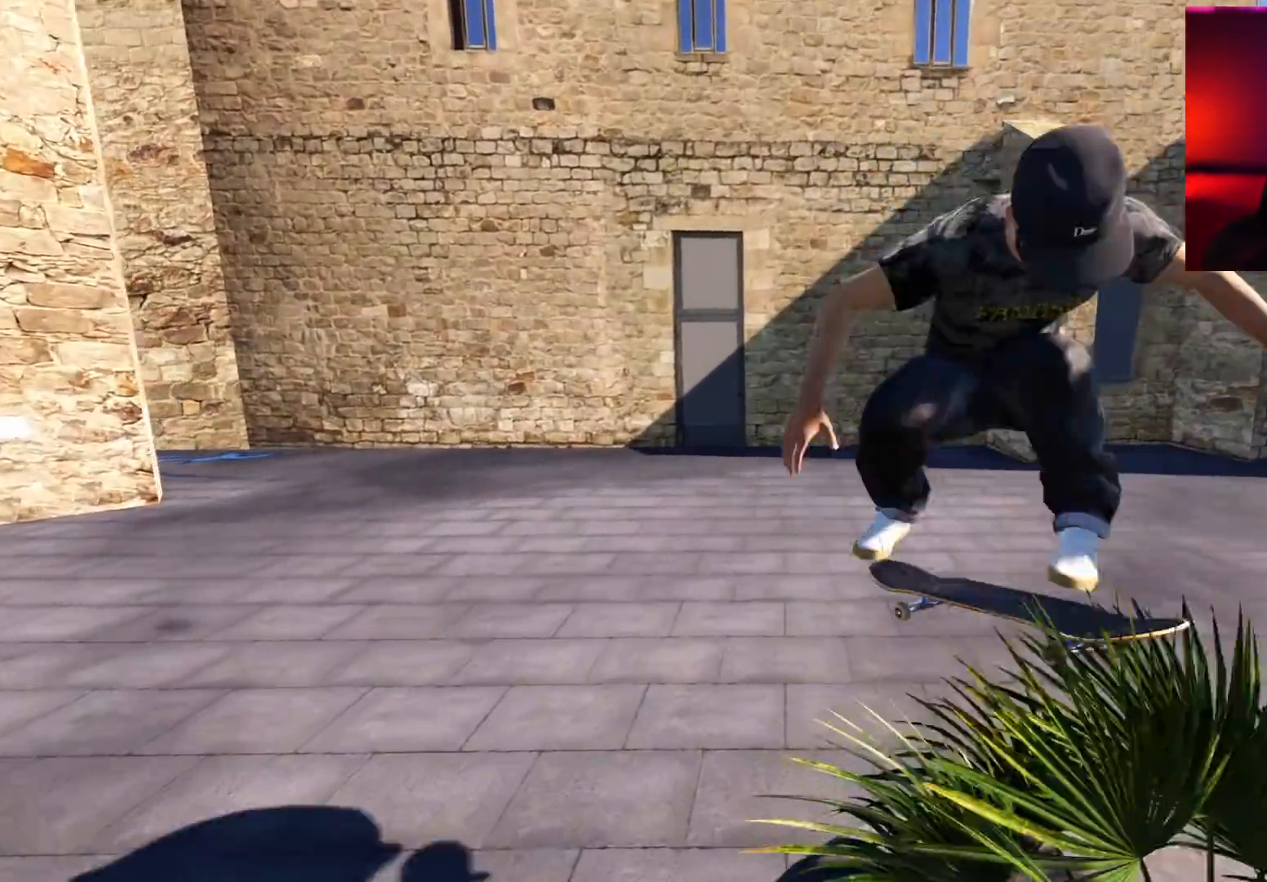
{"buttons": [], "left_stick": "center", "right_stick": "center", "events": [[283, "left_stick", "center"], [333, "right_stick", "center"], [350, "R2", "up"]]}
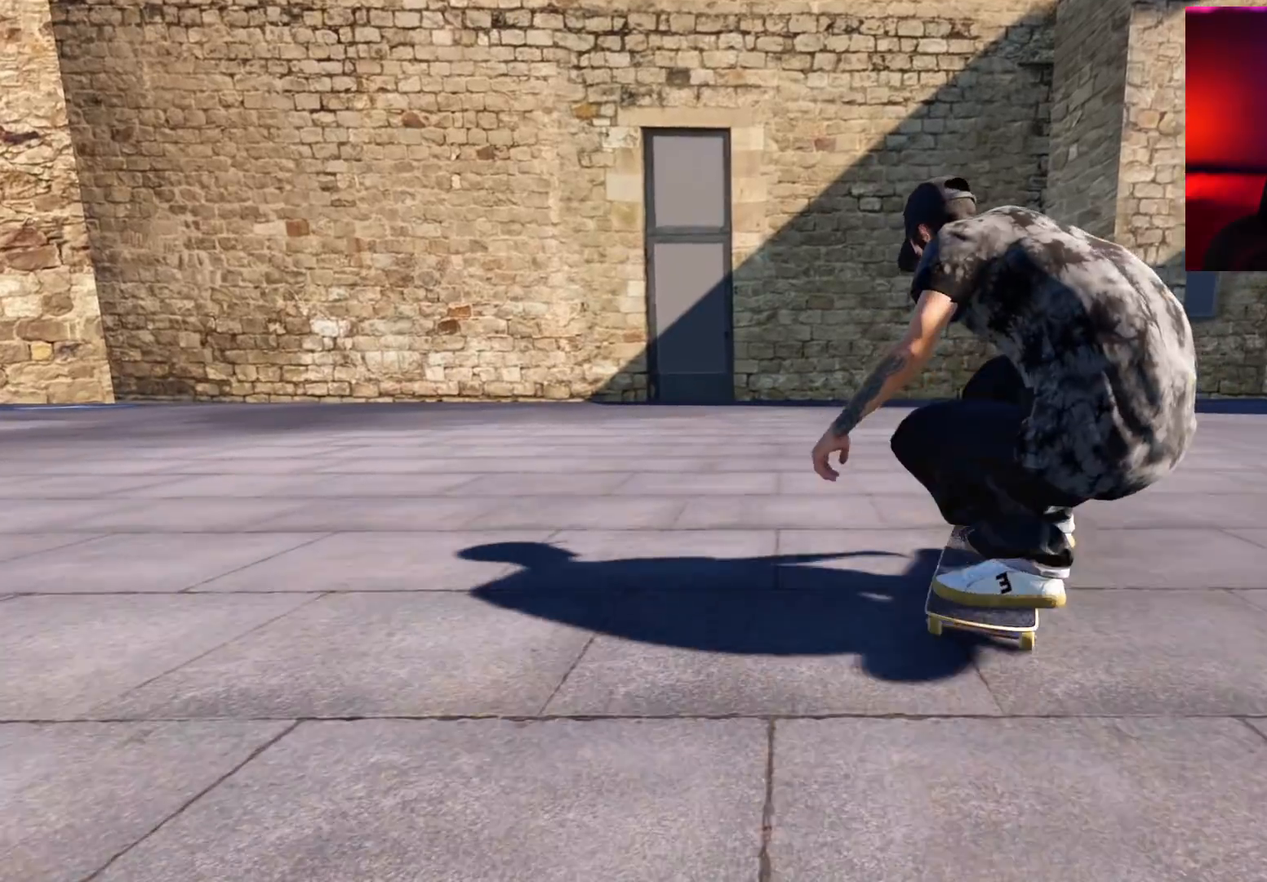
{"buttons": [], "left_stick": "center", "right_stick": "center", "events": []}
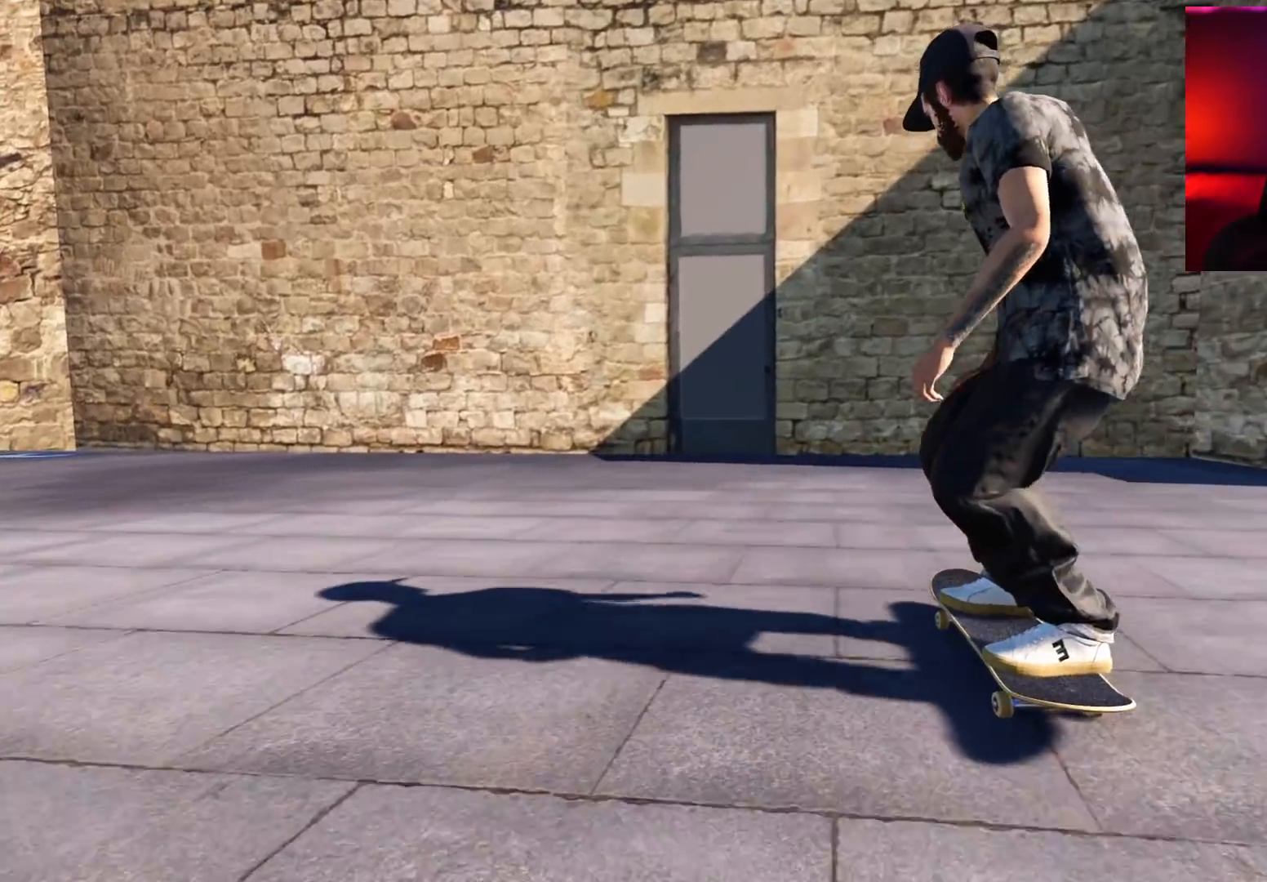
{"buttons": ["A"], "left_stick": "center", "right_stick": "center", "events": [[67, "A", "down"], [317, "L2", "down"], [467, "L2", "up"]]}
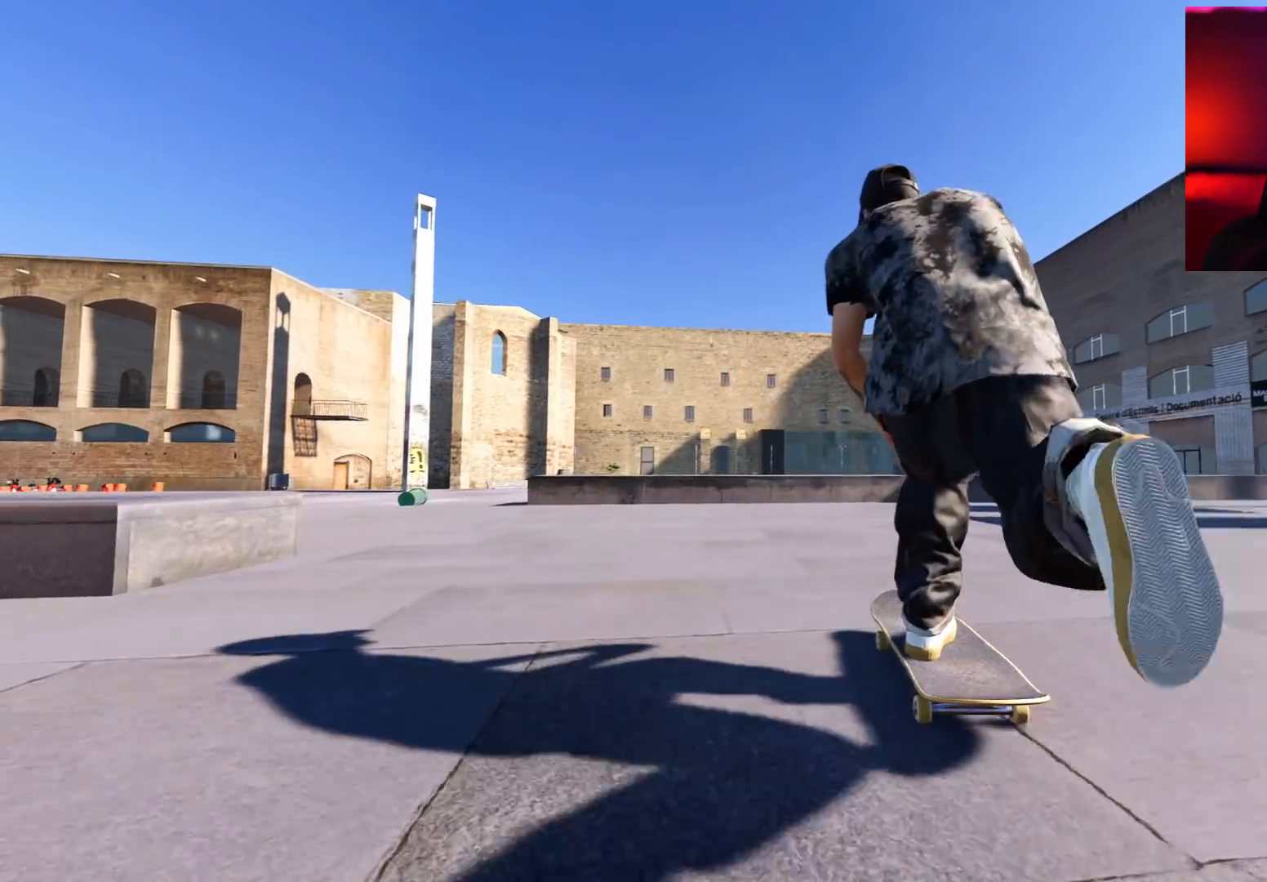
{"buttons": ["A"], "left_stick": "center", "right_stick": "center", "events": [[133, "L2", "down"], [333, "L2", "up"]]}
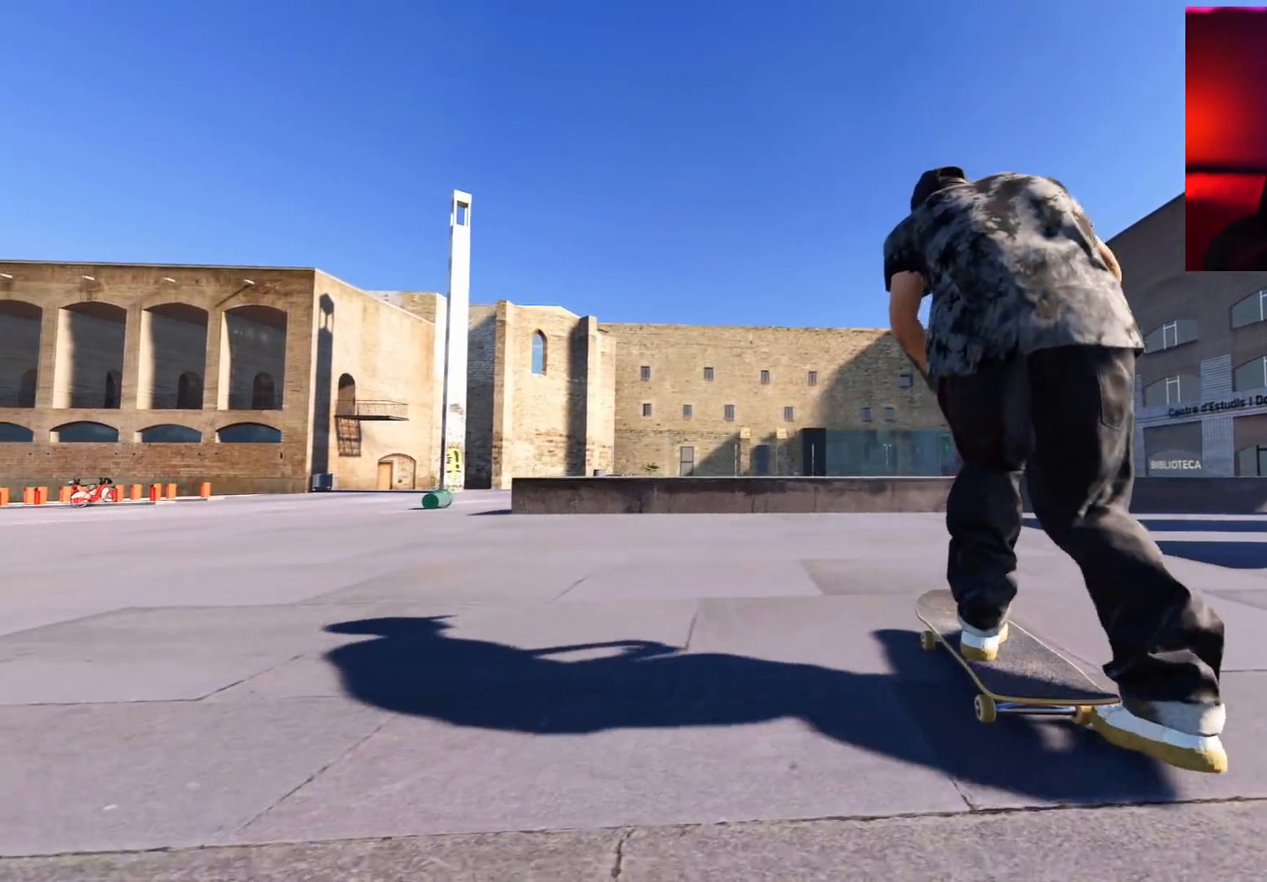
{"buttons": ["L2"], "left_stick": "down", "right_stick": "down", "events": [[83, "L2", "down"], [183, "A", "up"], [200, "L2", "up"], [433, "L2", "down"], [450, "right_stick", "down"], [467, "left_stick", "down"]]}
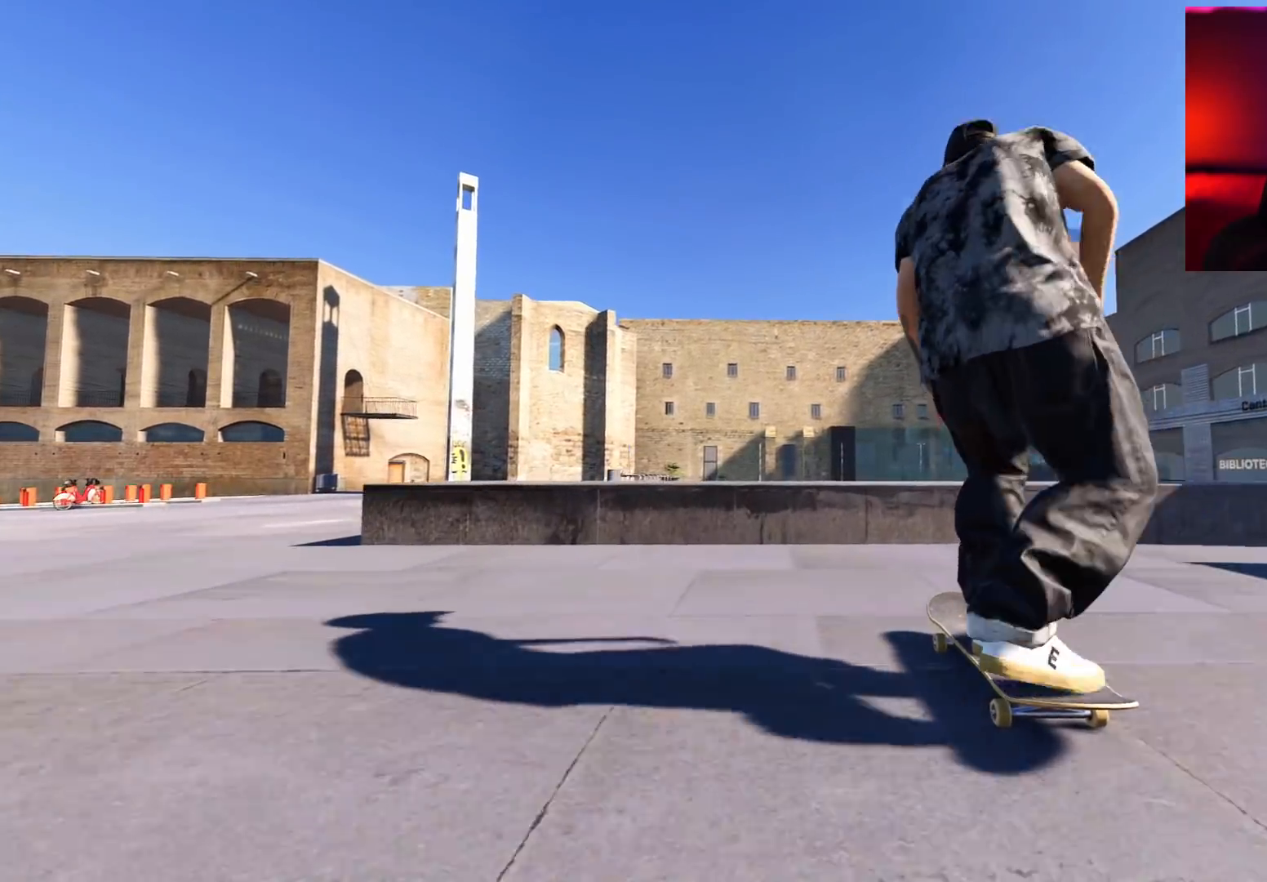
{"buttons": [], "left_stick": "center", "right_stick": "center", "events": [[267, "right_stick", "center"], [283, "left_stick", "up-left"], [433, "left_stick", "center"], [500, "L2", "up"]]}
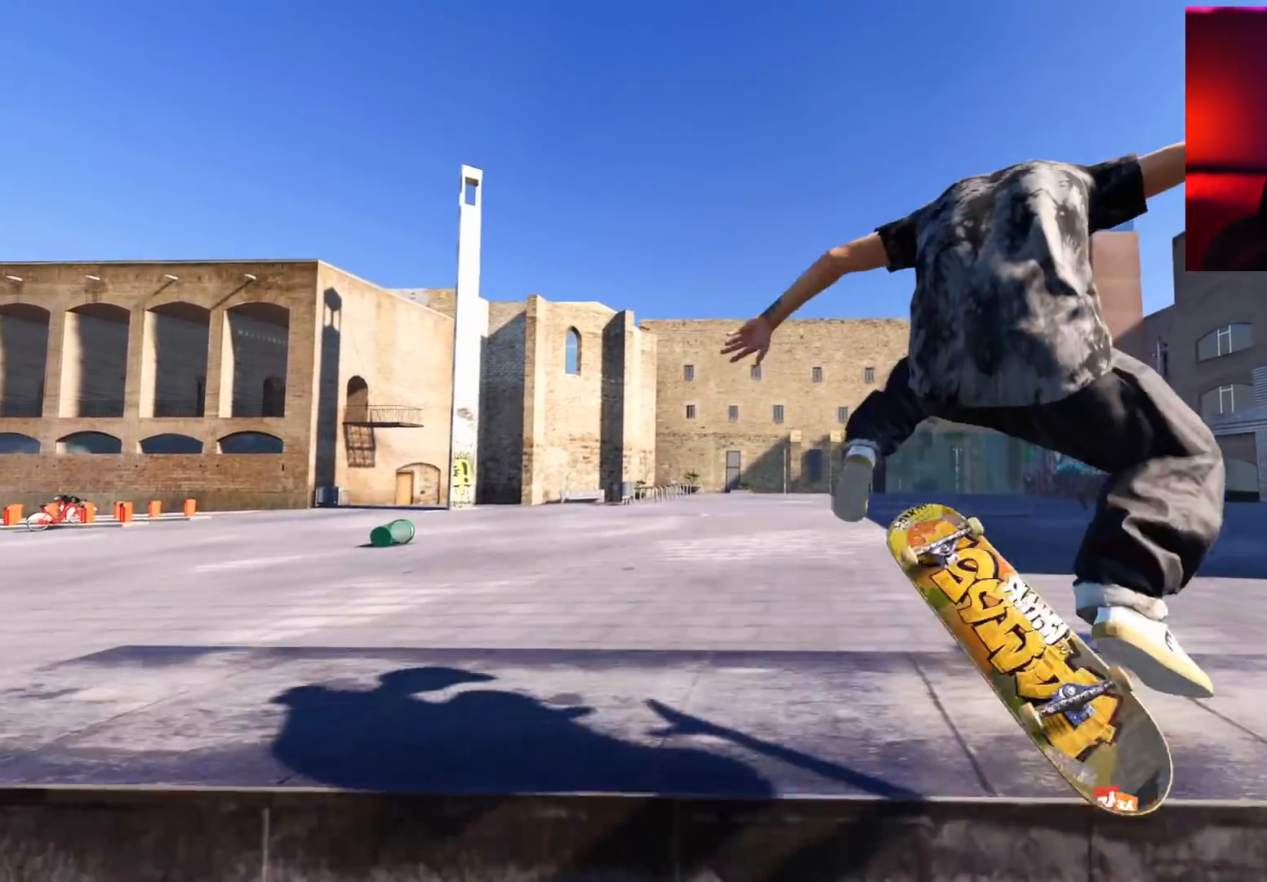
{"buttons": ["L2"], "left_stick": "left", "right_stick": "center", "events": [[133, "L2", "down"], [183, "left_stick", "left"]]}
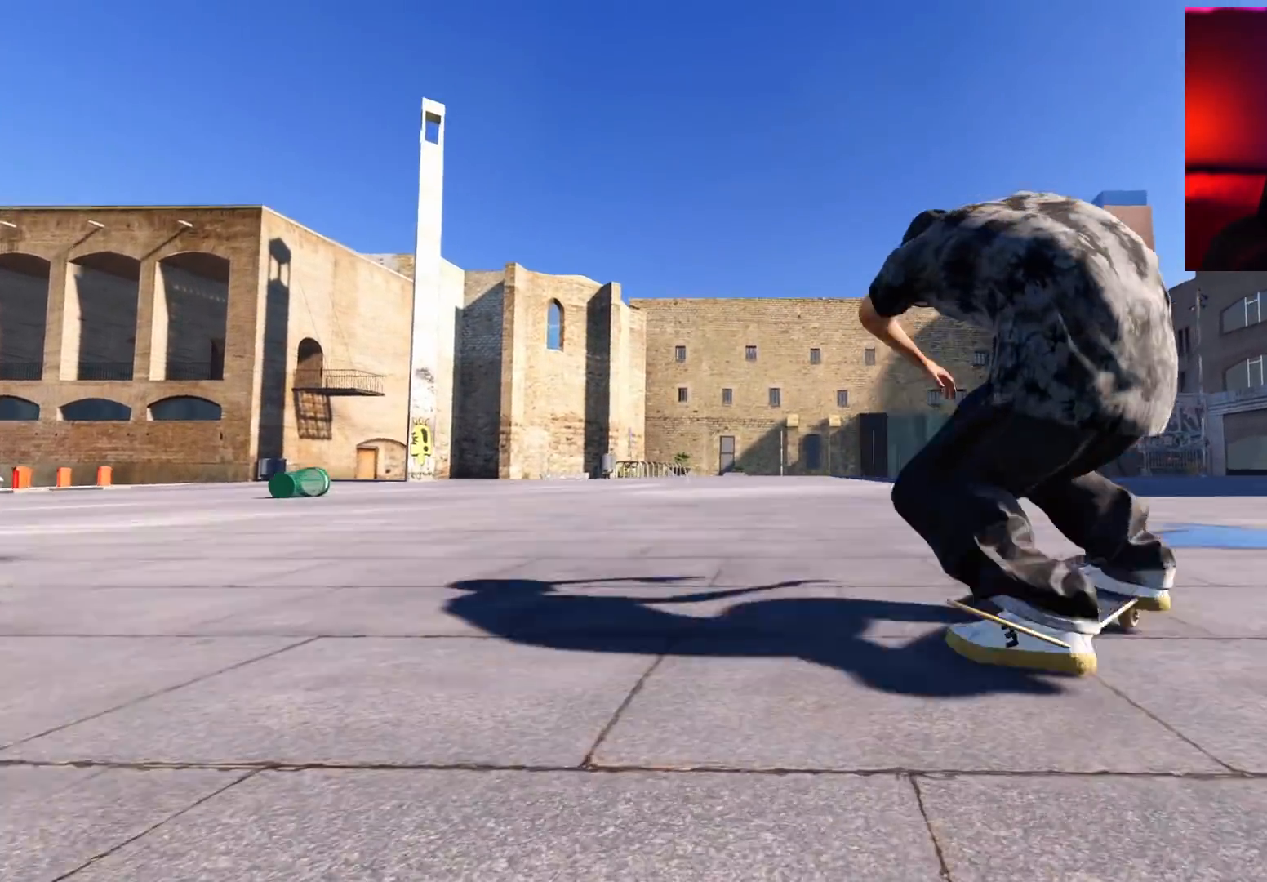
{"buttons": ["L2"], "left_stick": "center", "right_stick": "center", "events": [[133, "L2", "up"], [133, "left_stick", "center"], [400, "L2", "down"], [433, "DPAD_RIGHT", "down"], [500, "DPAD_RIGHT", "up"]]}
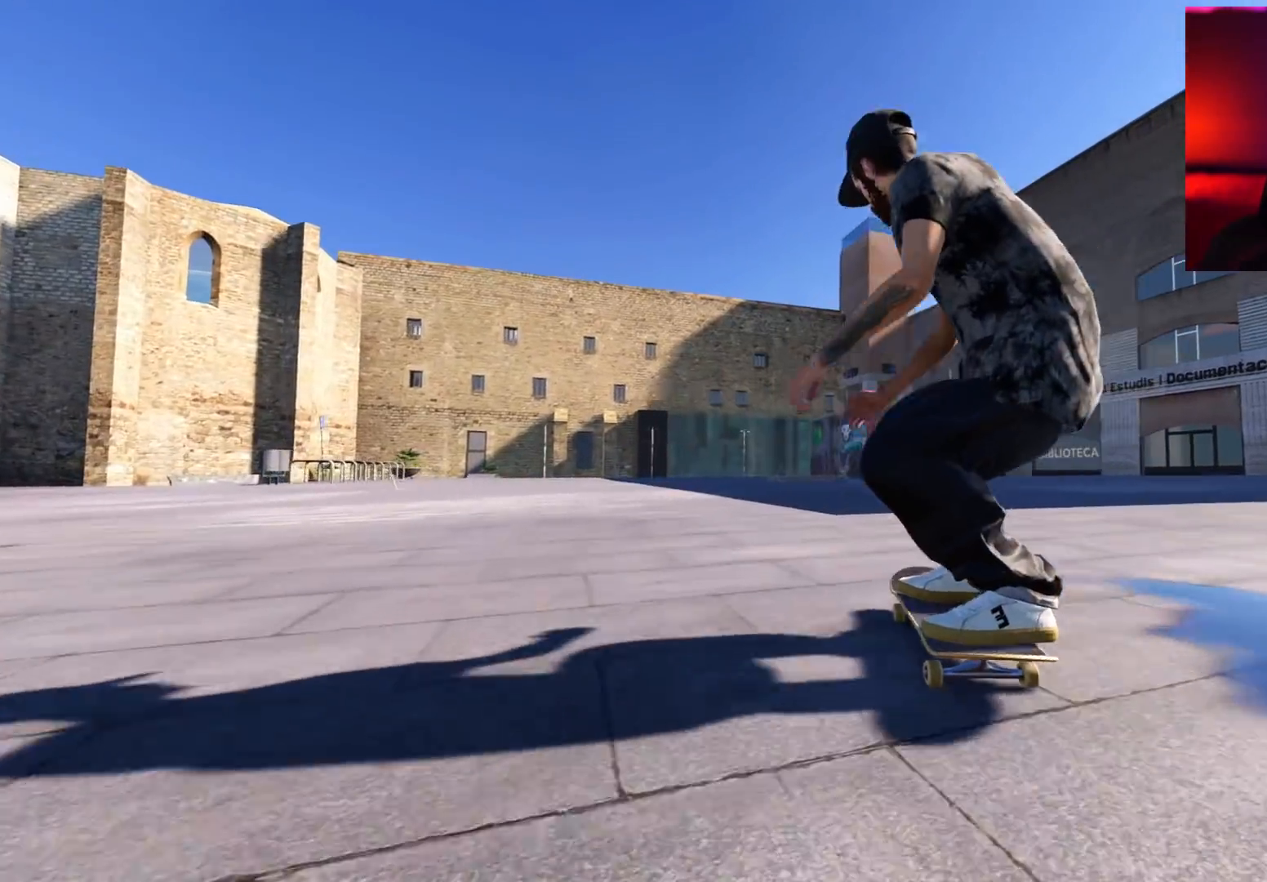
{"buttons": ["L2"], "left_stick": "center", "right_stick": "center", "events": [[100, "DPAD_RIGHT", "down"], [183, "DPAD_RIGHT", "up"], [217, "X", "down"], [300, "DPAD_RIGHT", "down"], [300, "X", "up"], [367, "DPAD_RIGHT", "up"], [433, "L2", "up"], [500, "L2", "down"]]}
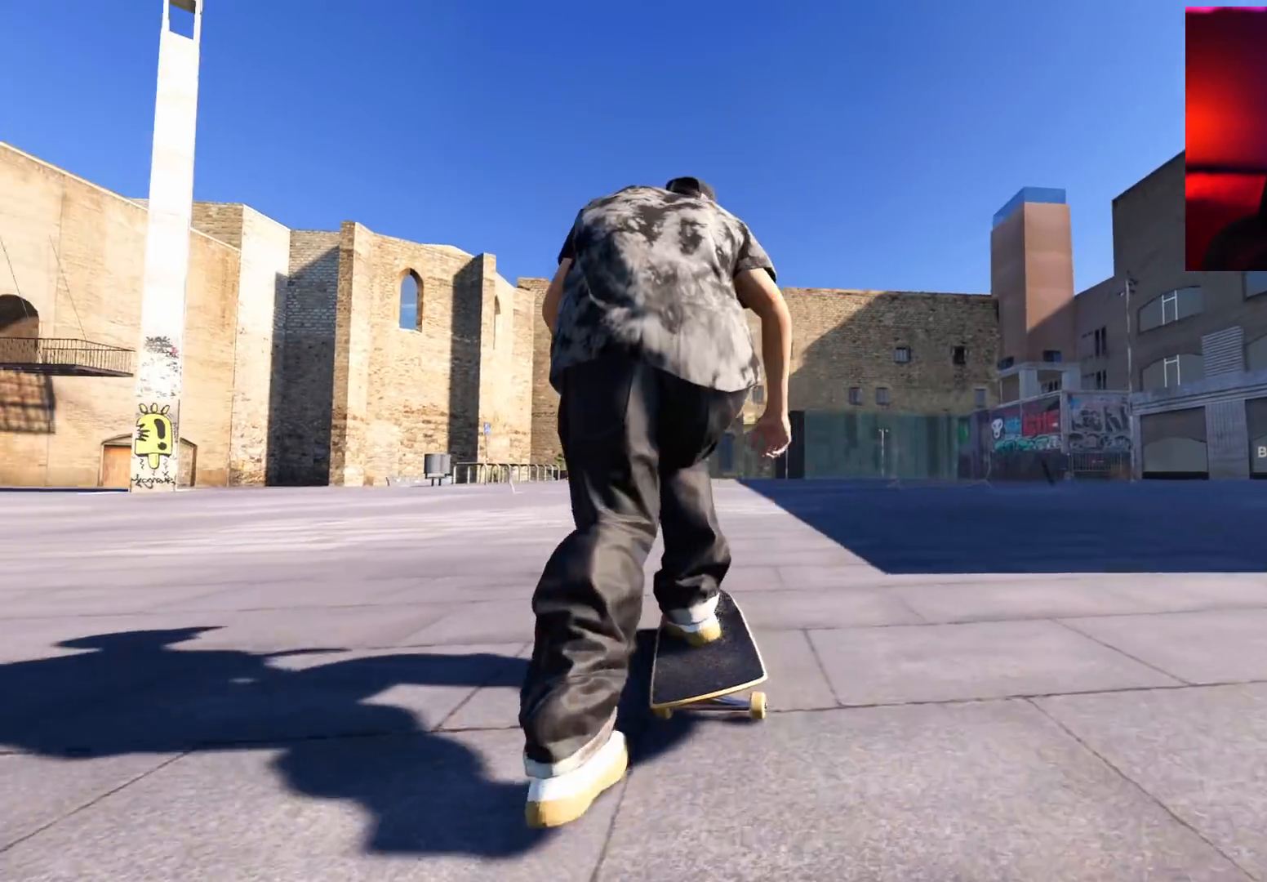
{"buttons": [], "left_stick": "center", "right_stick": "center", "events": [[133, "L2", "up"], [267, "L2", "down"], [433, "L2", "up"]]}
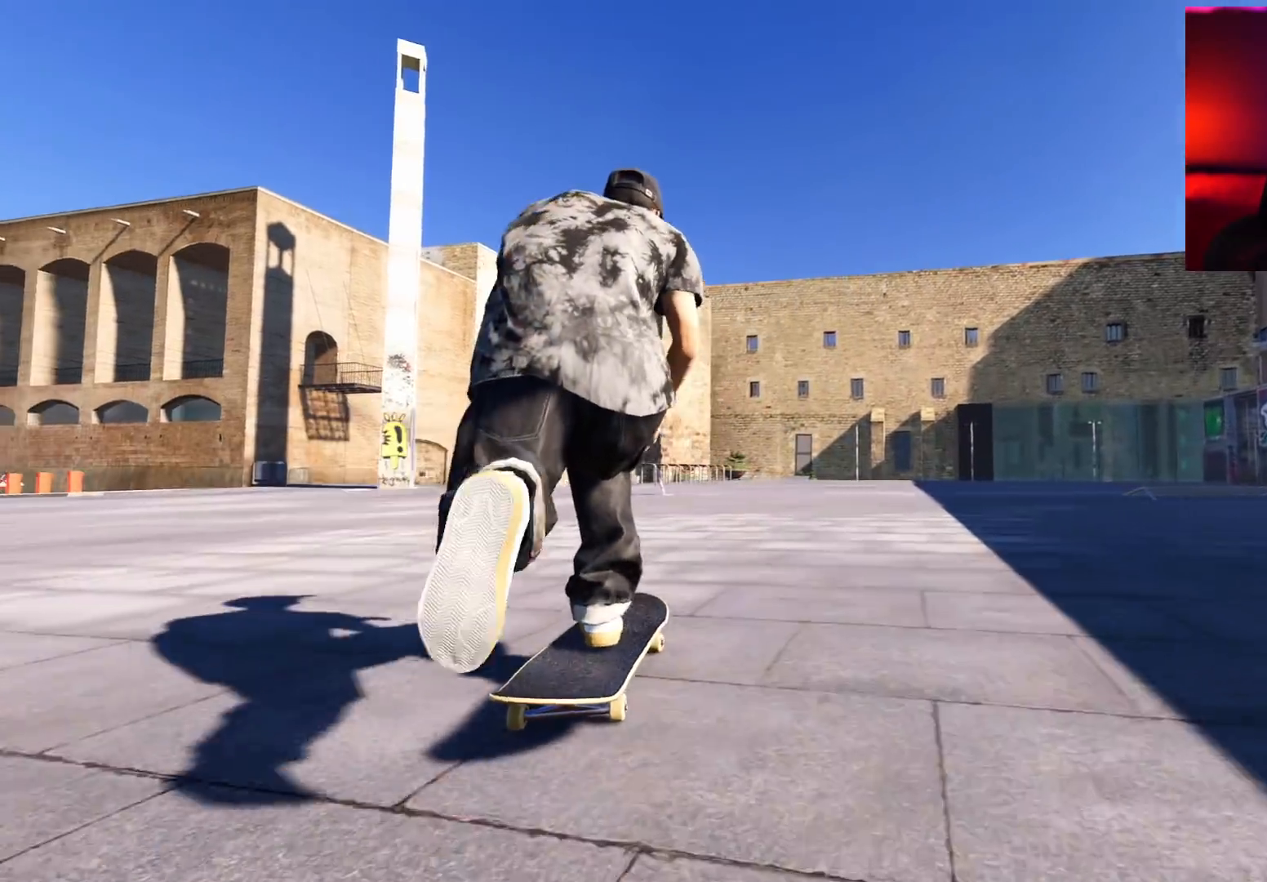
{"buttons": ["R2"], "left_stick": "up", "right_stick": "center", "events": [[50, "R2", "down"], [267, "R2", "up"], [383, "R2", "down"], [467, "left_stick", "up"]]}
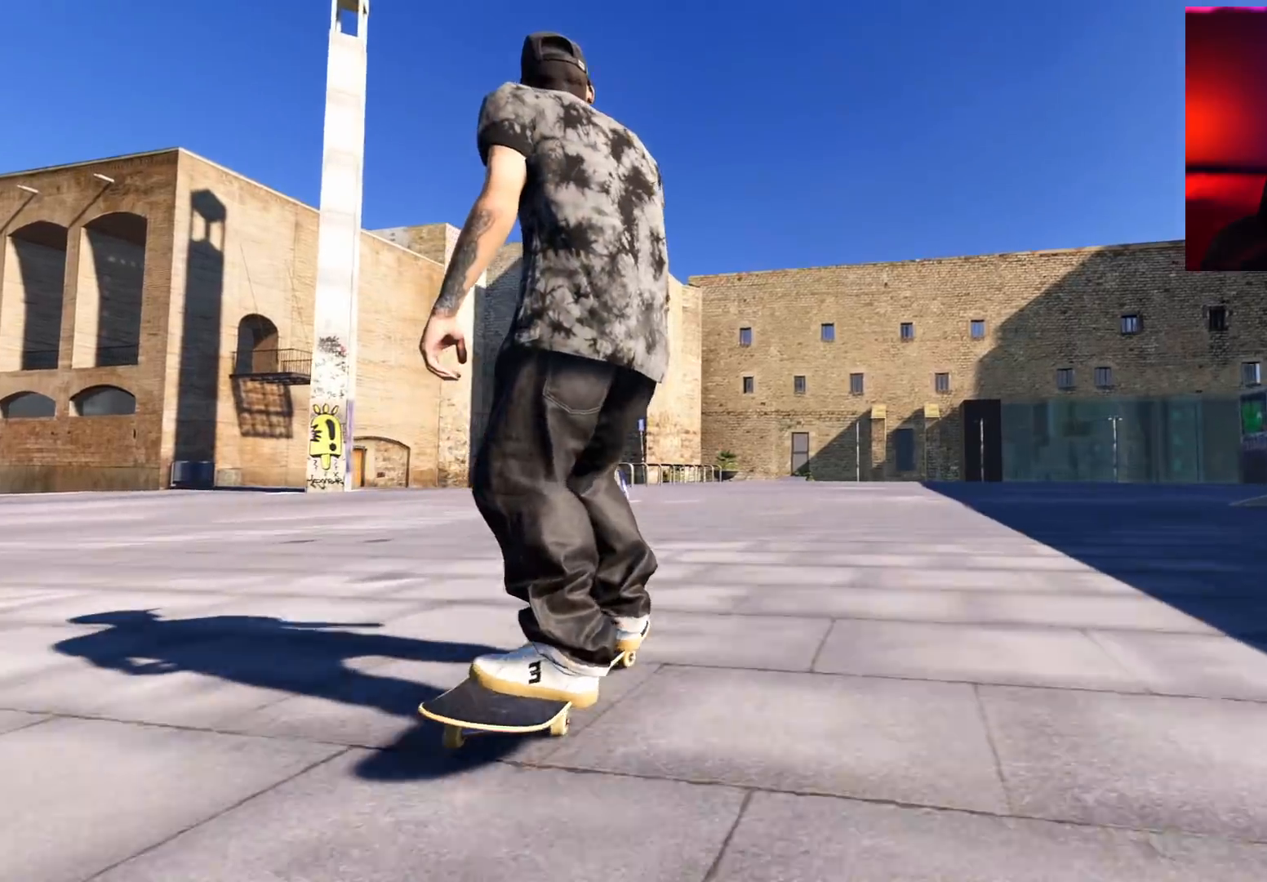
{"buttons": ["R2"], "left_stick": "left", "right_stick": "center", "events": [[17, "right_stick", "up"], [67, "L1", "down"], [217, "right_stick", "center"], [467, "L1", "up"], [500, "left_stick", "left"]]}
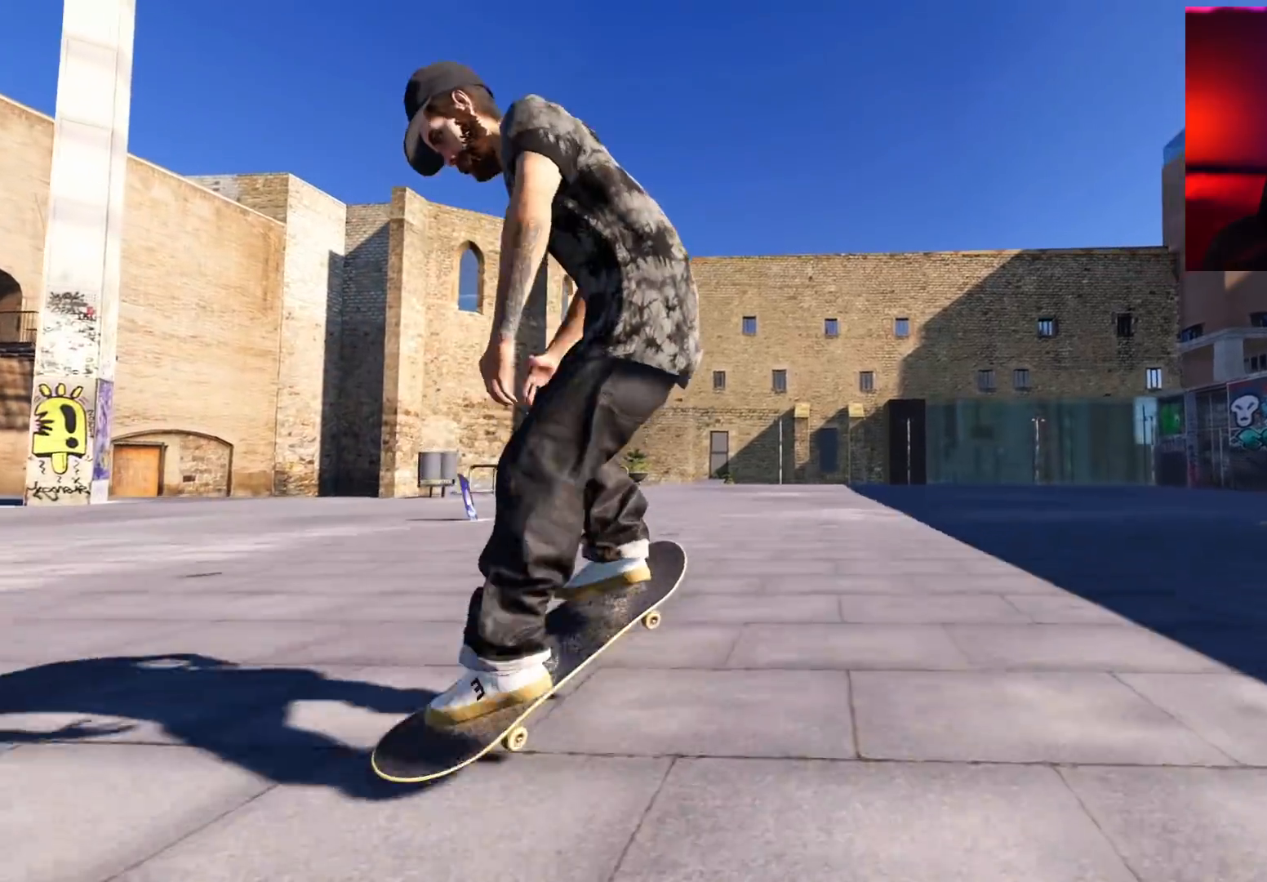
{"buttons": ["R2"], "left_stick": "center", "right_stick": "center", "events": [[17, "left_stick", "center"]]}
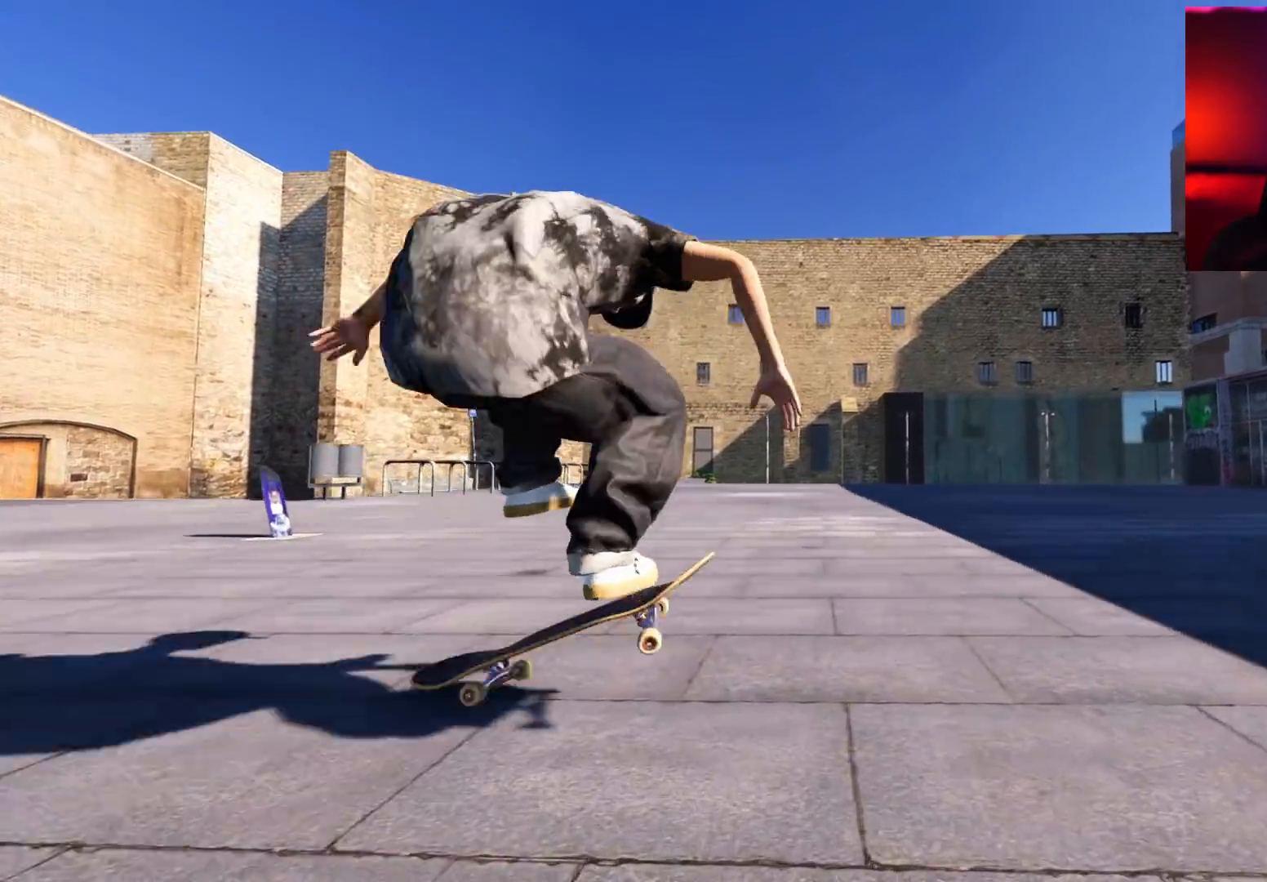
{"buttons": ["R2"], "left_stick": "center", "right_stick": "center", "events": [[267, "R2", "up"], [417, "R2", "down"]]}
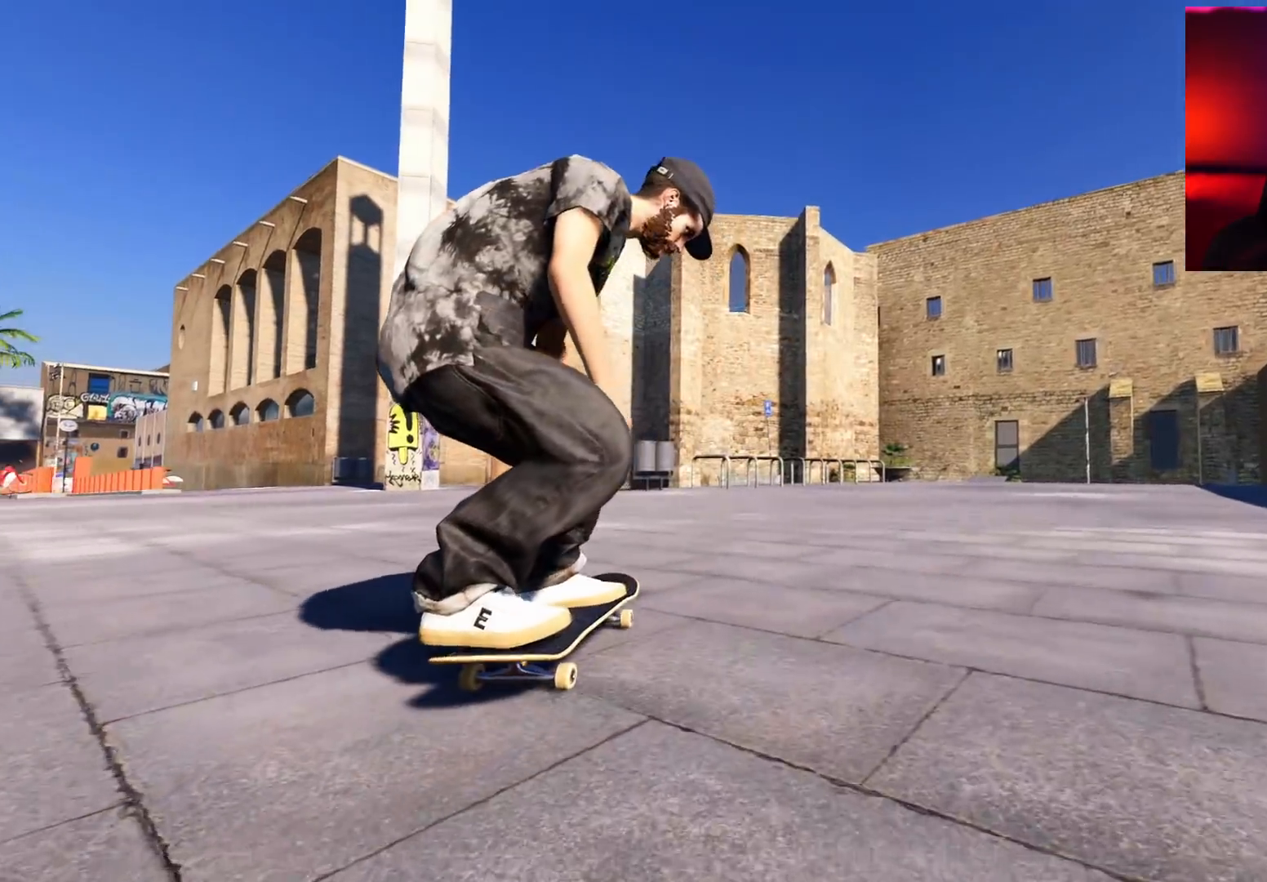
{"buttons": ["A"], "left_stick": "center", "right_stick": "center", "events": [[117, "A", "down"], [250, "R2", "up"], [367, "DPAD_RIGHT", "down"], [483, "A", "up"], [483, "DPAD_RIGHT", "up"], [500, "A", "down"]]}
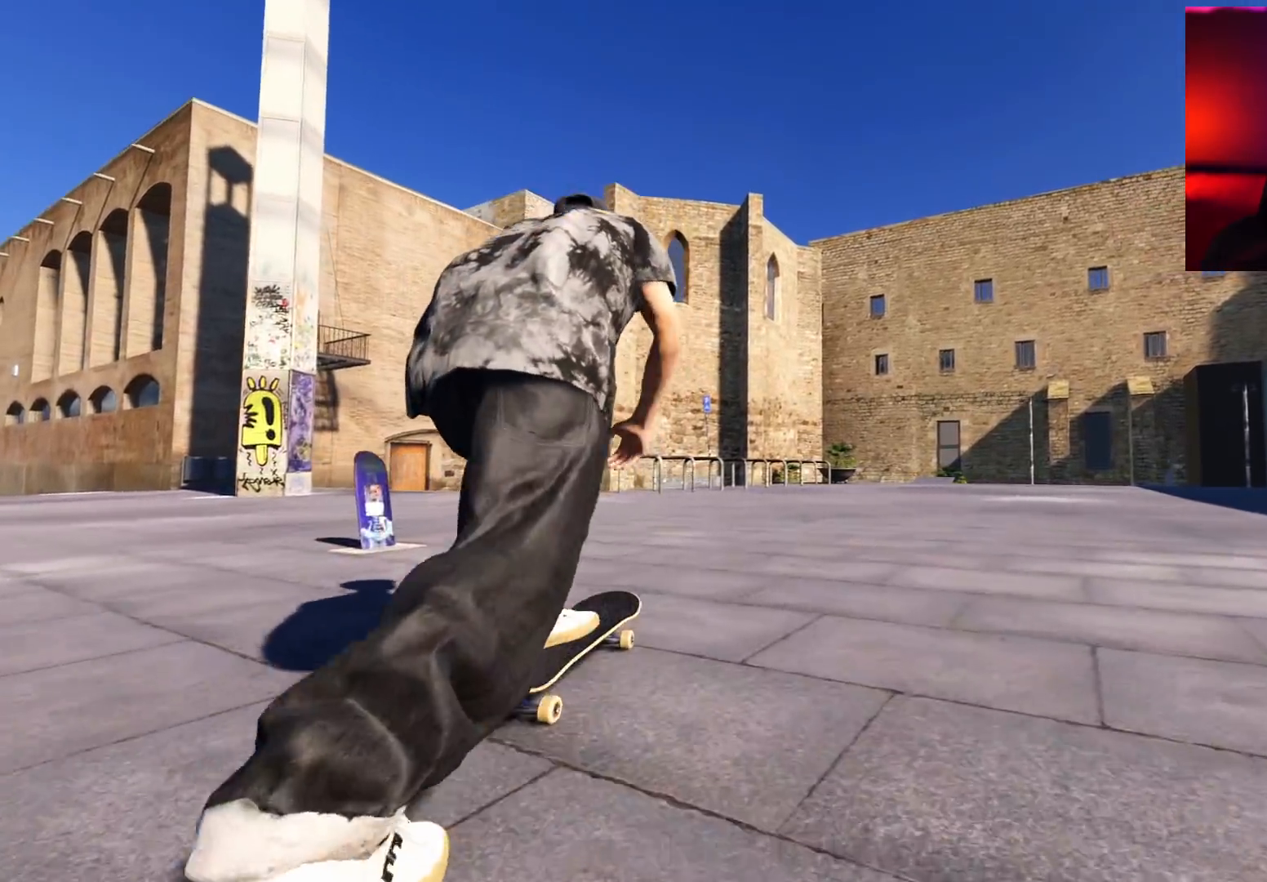
{"buttons": ["A", "R2"], "left_stick": "center", "right_stick": "center", "events": [[17, "DPAD_RIGHT", "down"], [117, "DPAD_RIGHT", "up"], [167, "R2", "down"], [333, "DPAD_RIGHT", "down"], [433, "DPAD_RIGHT", "up"]]}
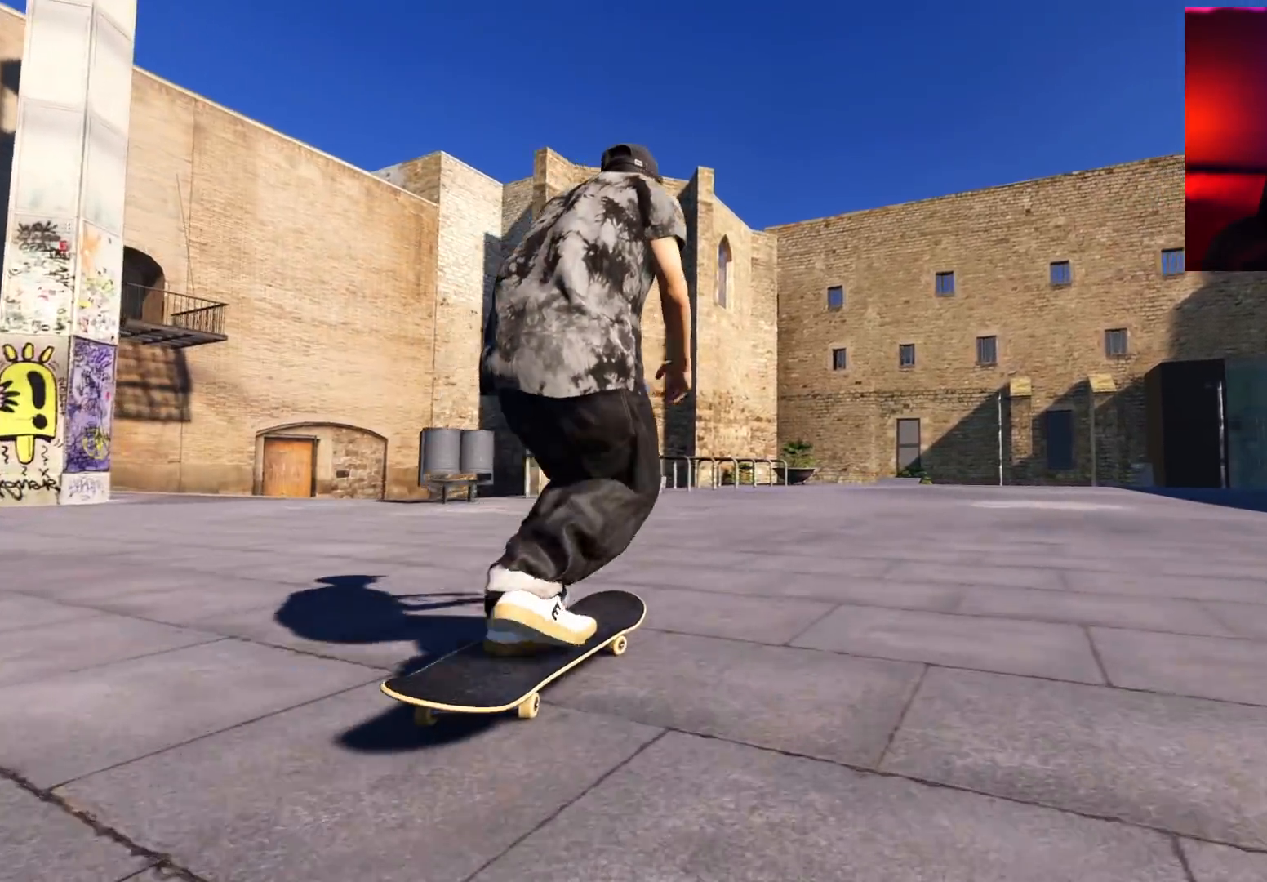
{"buttons": ["A"], "left_stick": "center", "right_stick": "center", "events": [[17, "R2", "up"]]}
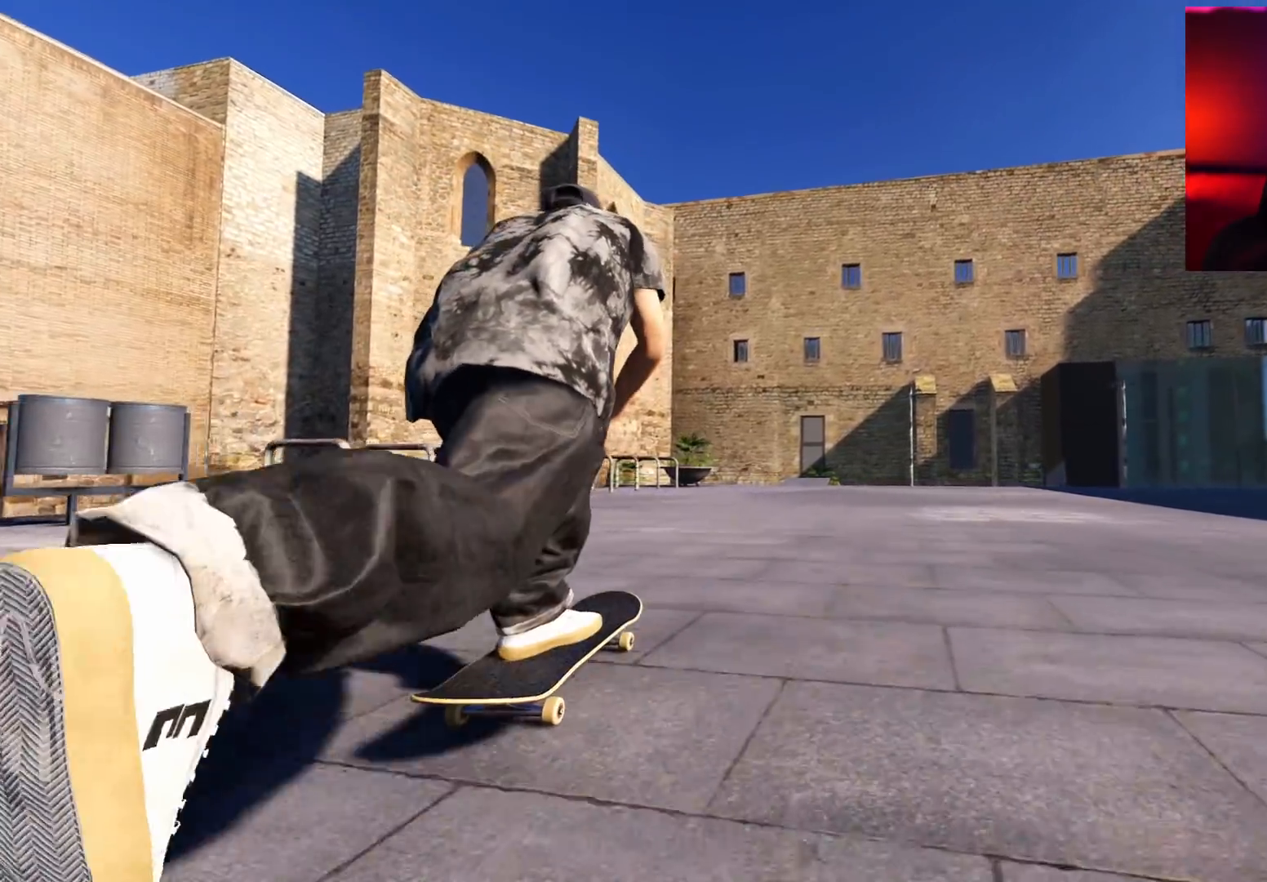
{"buttons": ["A"], "left_stick": "center", "right_stick": "center", "events": [[150, "DPAD_RIGHT", "down"], [250, "DPAD_RIGHT", "up"]]}
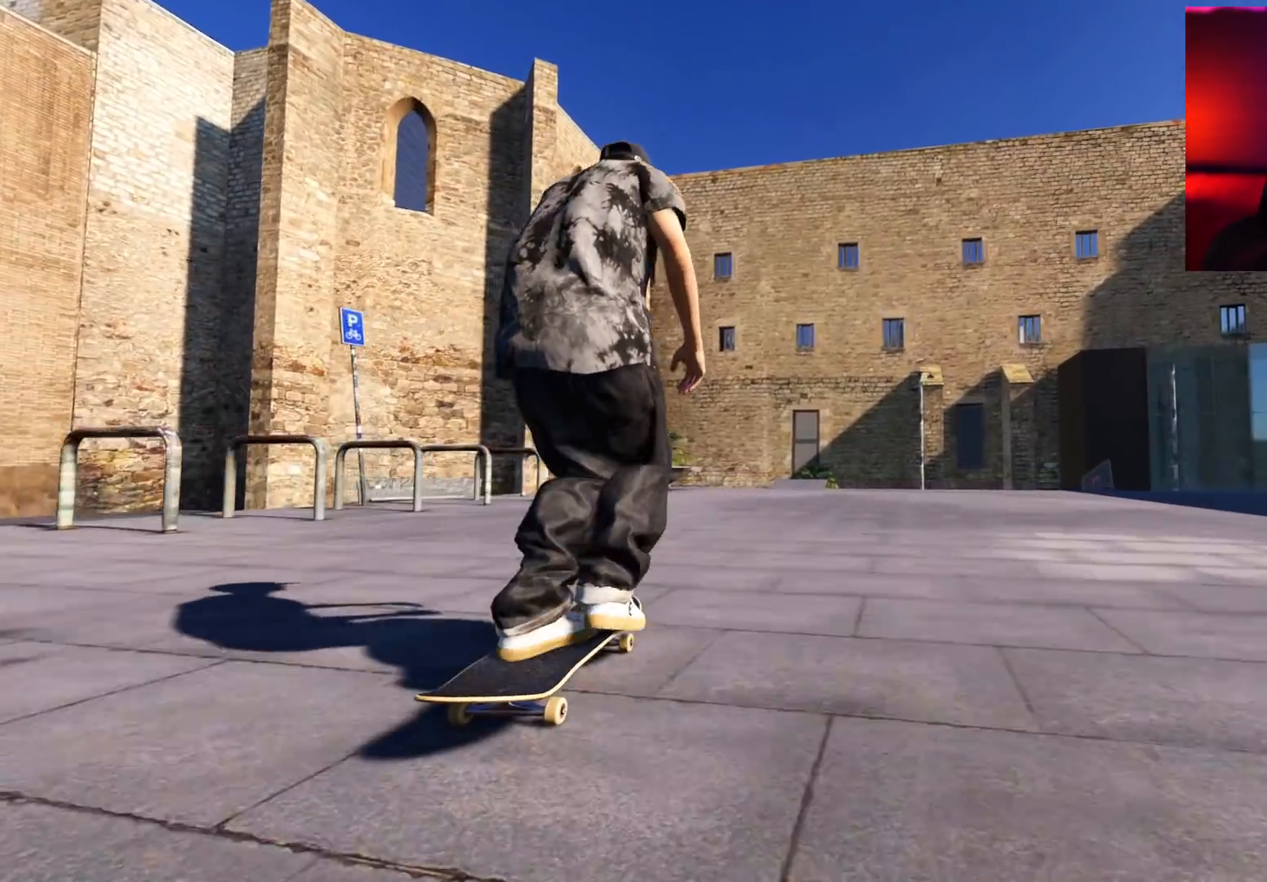
{"buttons": [], "left_stick": "center", "right_stick": "center", "events": [[317, "A", "up"]]}
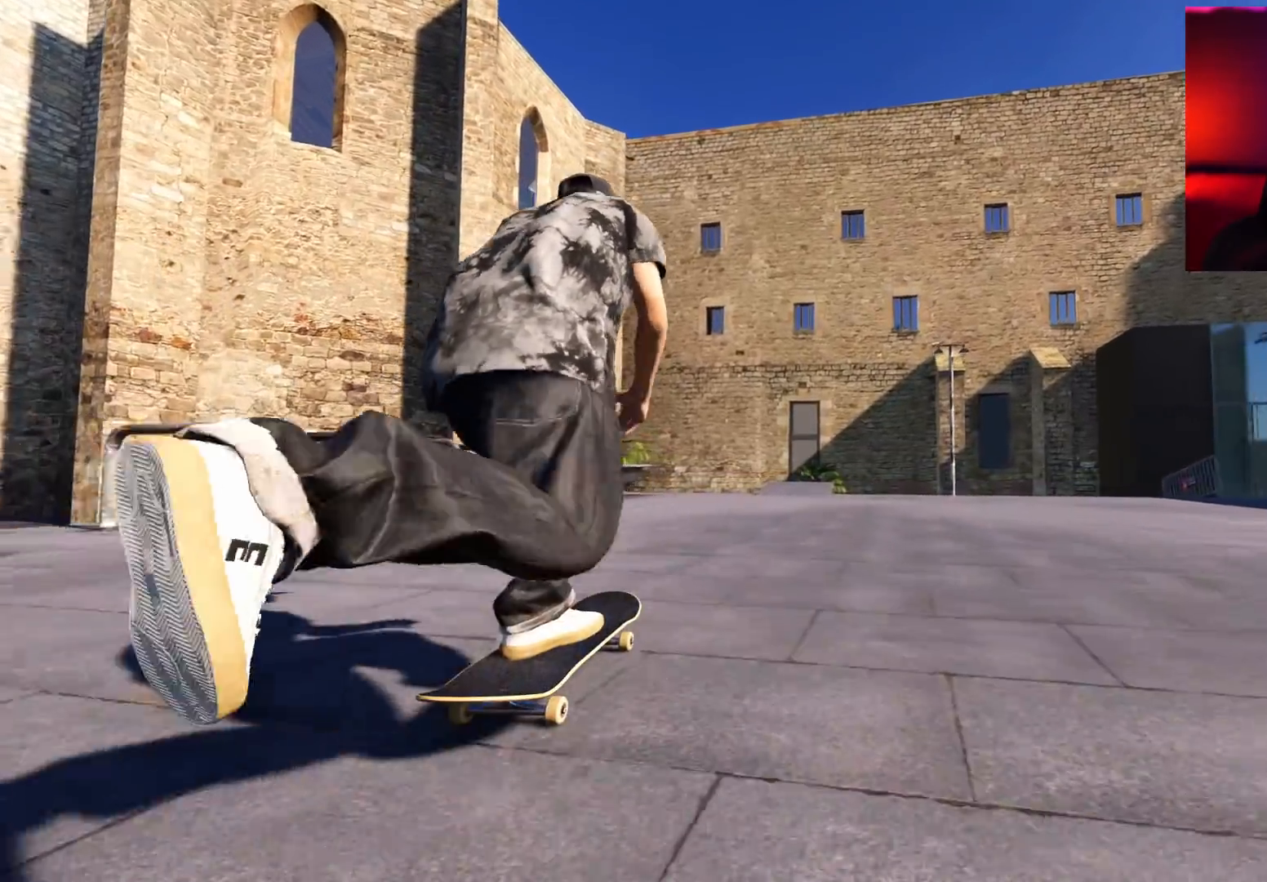
{"buttons": ["L2"], "left_stick": "center", "right_stick": "center", "events": [[83, "R2", "down"], [267, "R2", "up"], [483, "L2", "down"]]}